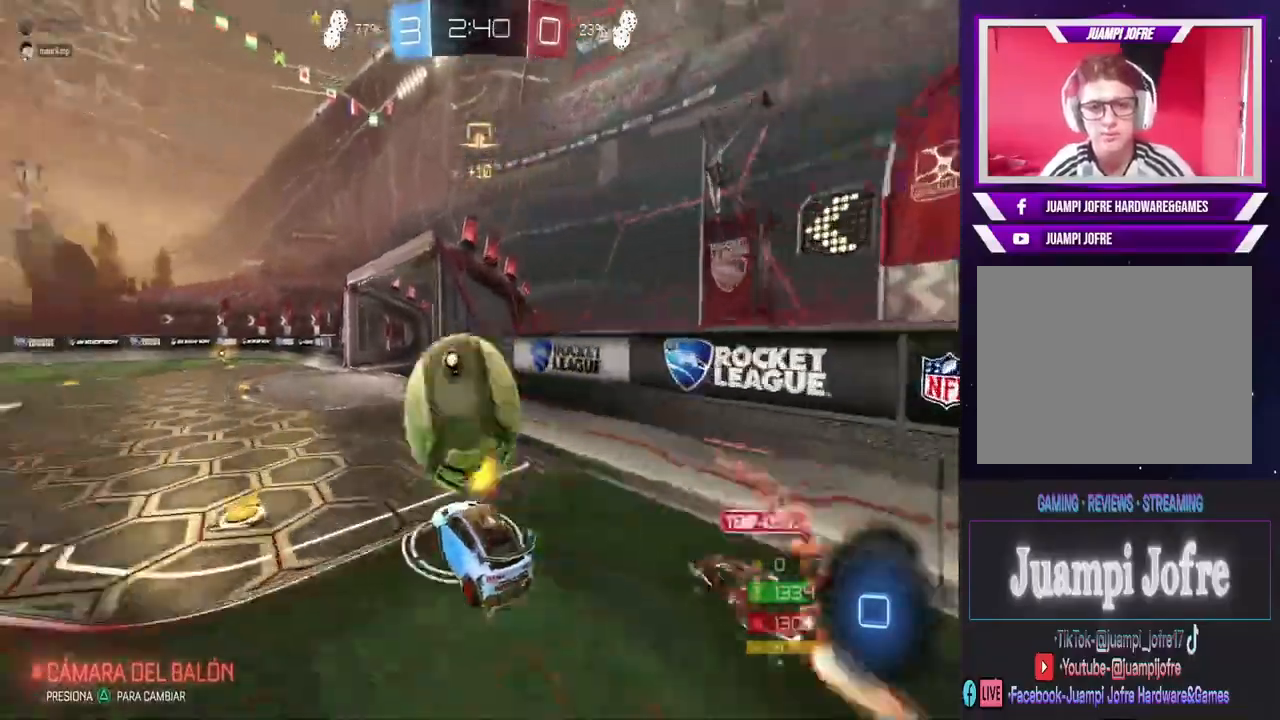
Gameplay with a controller (PlayStation layout); each line is a JSON object with the inputs held at the frame after it (dt_ms = milliseconds from this image to that frame). "events" lists button and stick changes between this image and that frame as [ms after this image, input, new state], when the widget could be followed in between.
{"dt_ms": 500, "buttons": [], "left_stick": "center", "right_stick": "center", "events": []}
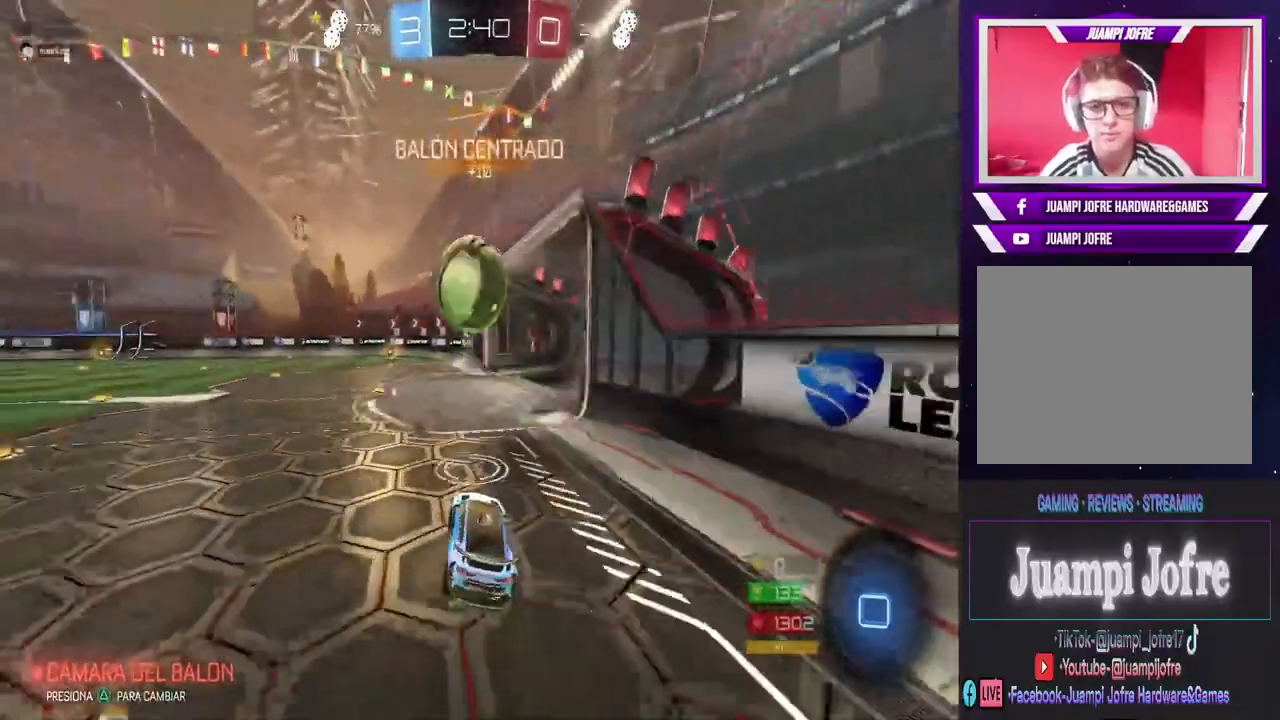
{"dt_ms": 500, "buttons": ["R2"], "left_stick": "left", "right_stick": "center", "events": [[67, "left_stick", "left"], [100, "L1", "down"], [167, "R2", "down"], [200, "L1", "up"], [200, "left_stick", "center"], [267, "CIRCLE", "down"], [400, "left_stick", "left"], [433, "CIRCLE", "up"]]}
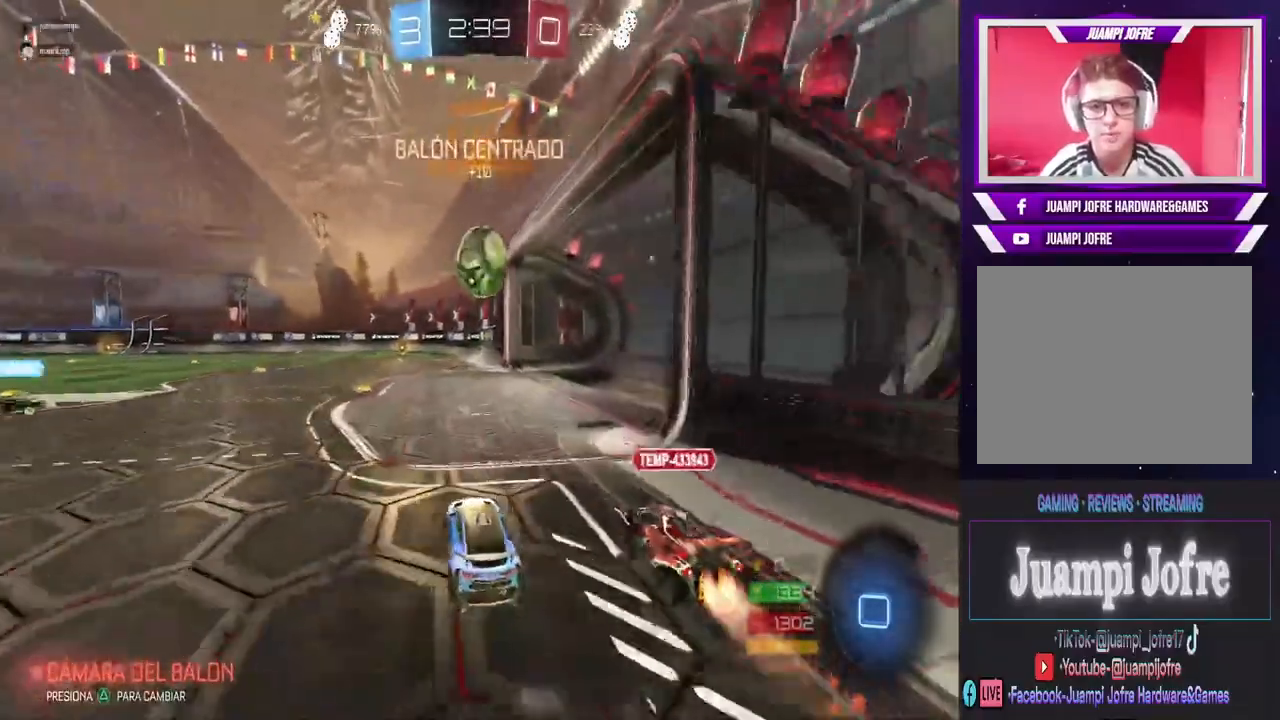
{"dt_ms": 500, "buttons": [], "left_stick": "center", "right_stick": "center", "events": [[33, "left_stick", "center"], [67, "CROSS", "down"], [133, "left_stick", "up"], [267, "CROSS", "up"], [333, "CROSS", "down"], [400, "R2", "up"], [400, "left_stick", "center"], [433, "CROSS", "up"]]}
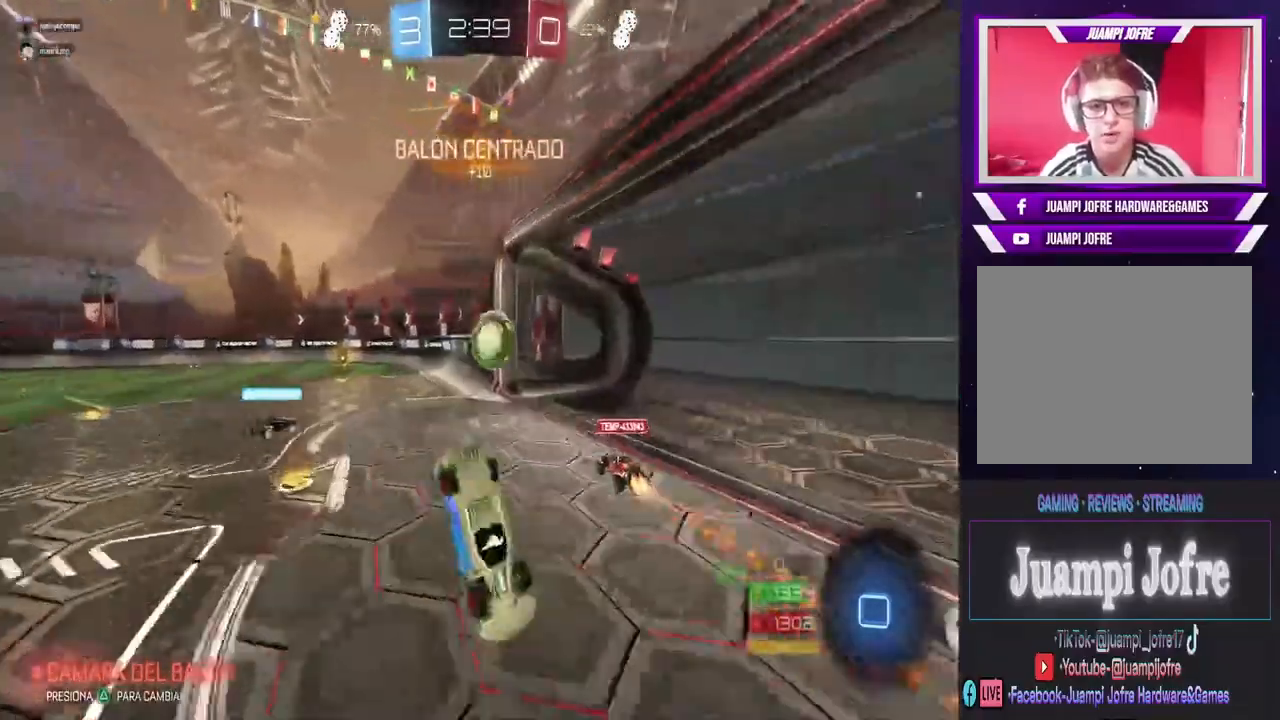
{"dt_ms": 500, "buttons": ["R2"], "left_stick": "center", "right_stick": "center", "events": [[267, "R2", "down"]]}
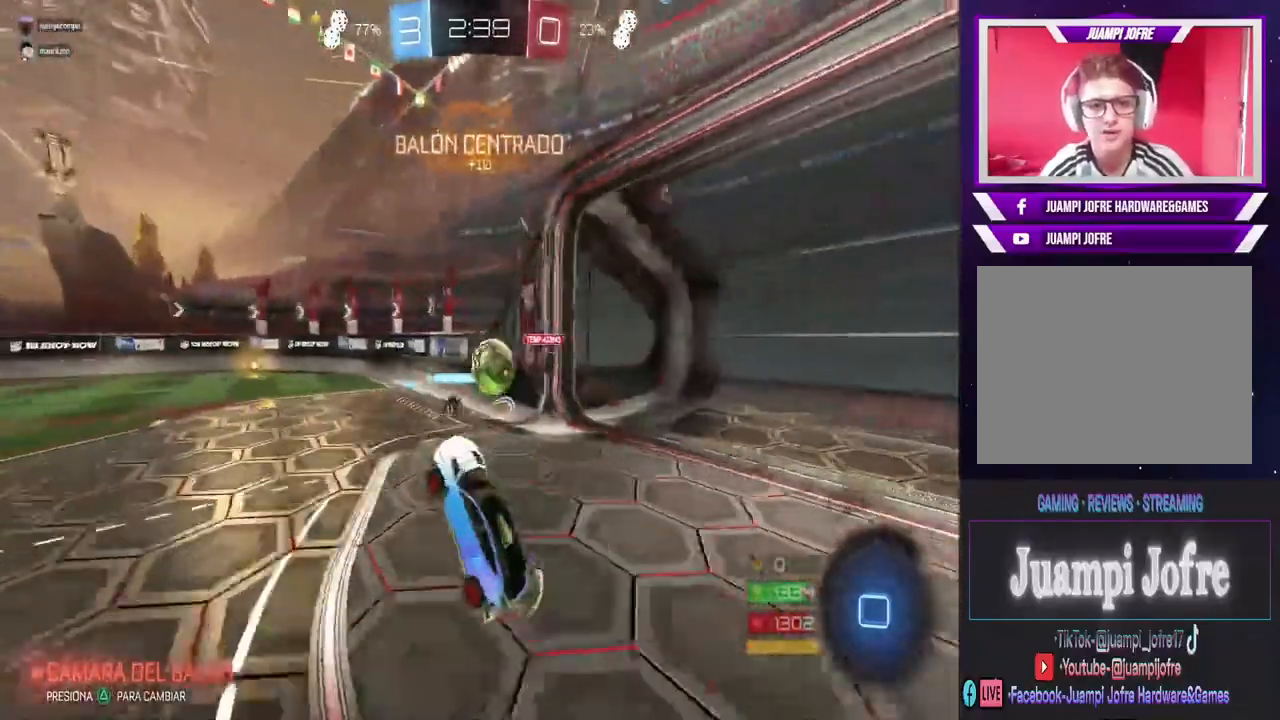
{"dt_ms": 500, "buttons": ["TRIANGLE", "R2"], "left_stick": "center", "right_stick": "center", "events": [[267, "left_stick", "right"], [367, "left_stick", "center"], [467, "TRIANGLE", "down"]]}
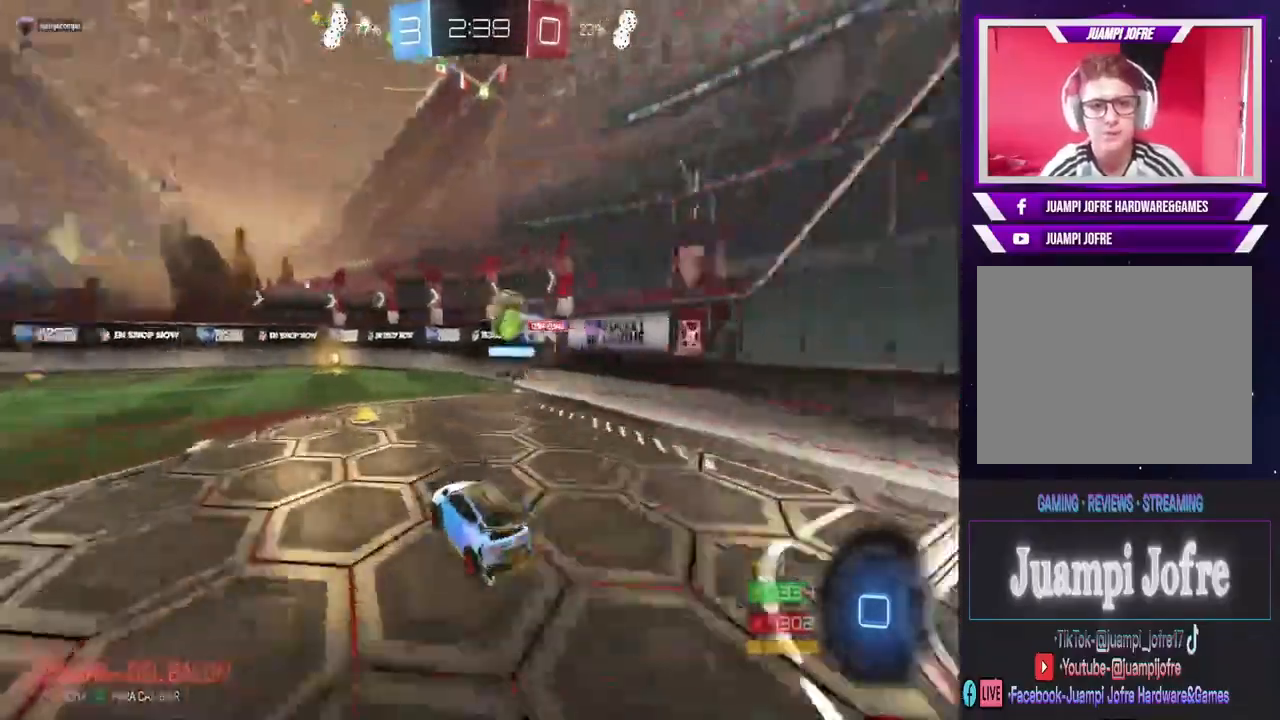
{"dt_ms": 500, "buttons": ["CIRCLE", "R2"], "left_stick": "left", "right_stick": "center", "events": [[67, "TRIANGLE", "up"], [100, "left_stick", "left"], [167, "CIRCLE", "down"]]}
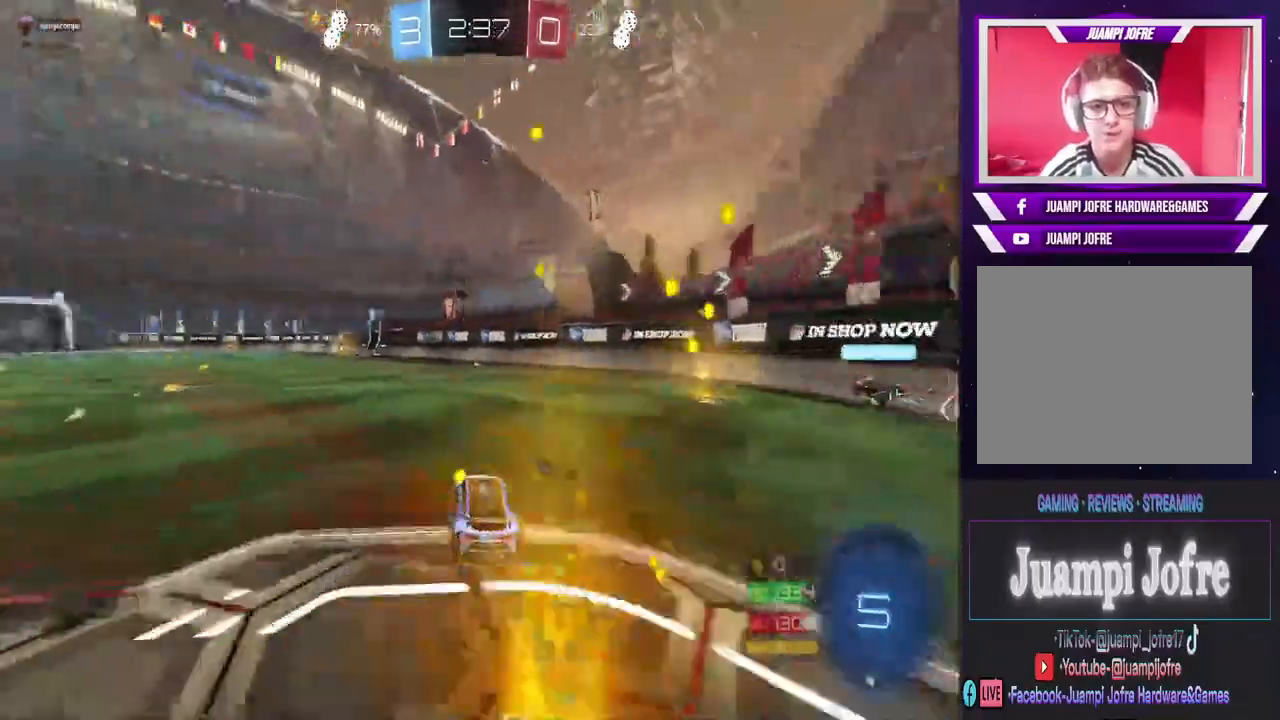
{"dt_ms": 500, "buttons": [], "left_stick": "center", "right_stick": "center", "events": [[167, "CIRCLE", "up"], [200, "left_stick", "up"], [233, "CROSS", "down"], [400, "left_stick", "center"], [433, "CROSS", "up"], [467, "R2", "up"]]}
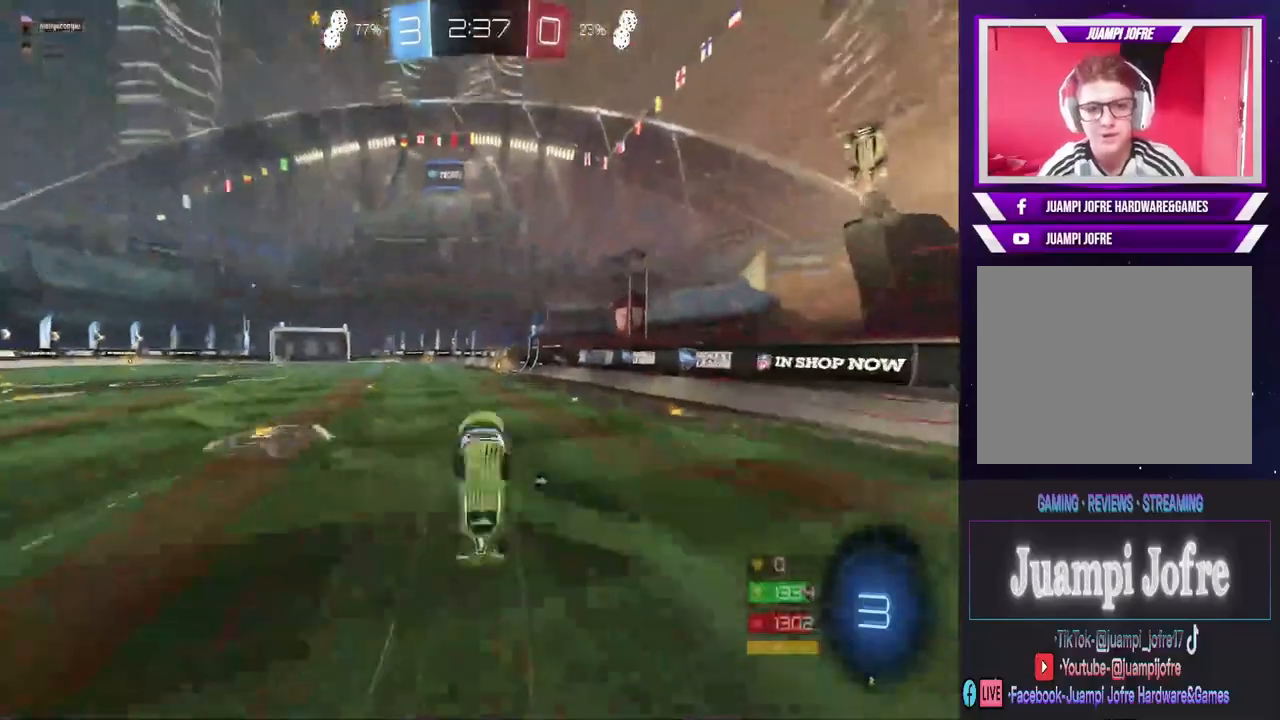
{"dt_ms": 500, "buttons": [], "left_stick": "center", "right_stick": "center", "events": [[100, "TRIANGLE", "down"], [200, "TRIANGLE", "up"]]}
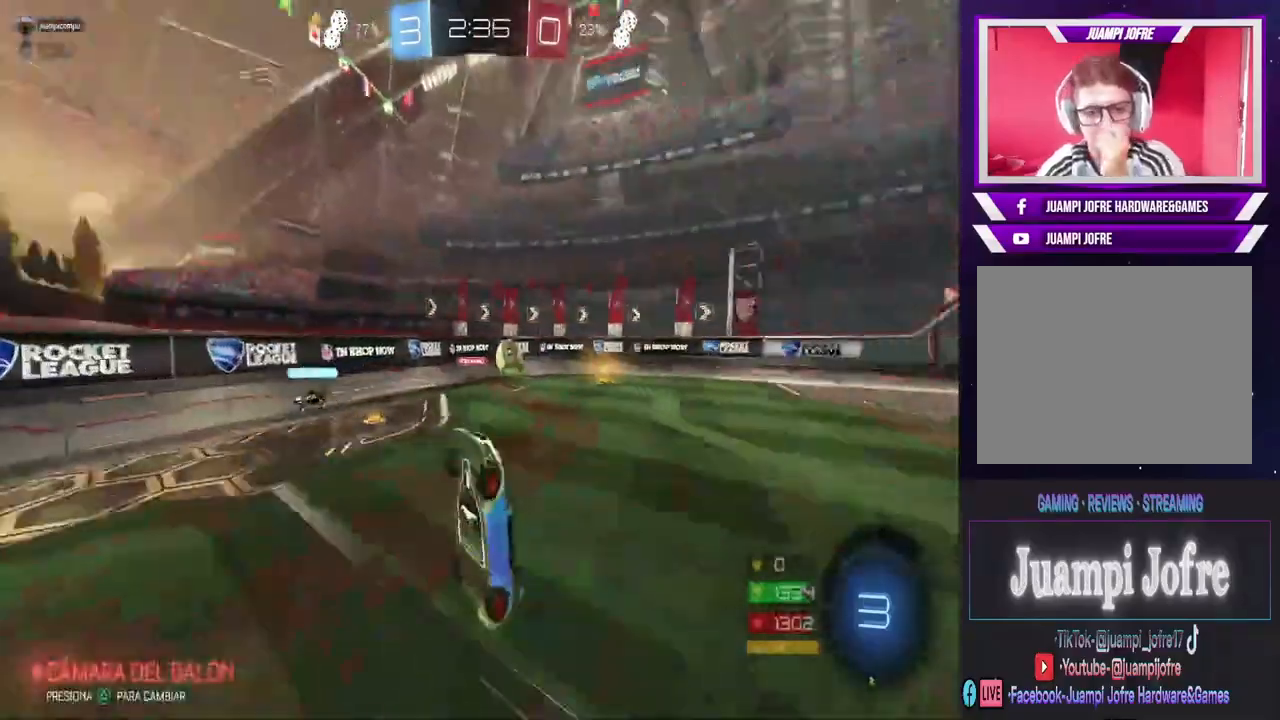
{"dt_ms": 500, "buttons": [], "left_stick": "center", "right_stick": "center", "events": []}
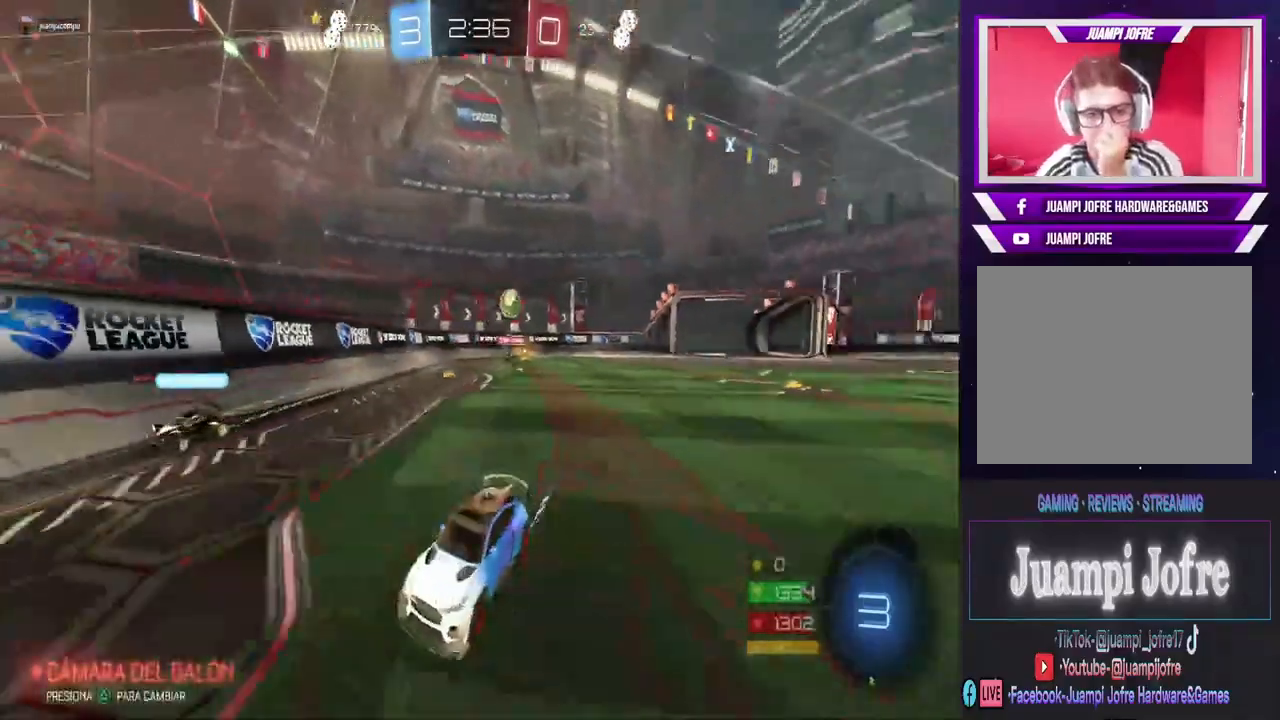
{"dt_ms": 500, "buttons": ["R2"], "left_stick": "left", "right_stick": "center", "events": [[67, "R2", "down"], [400, "left_stick", "left"]]}
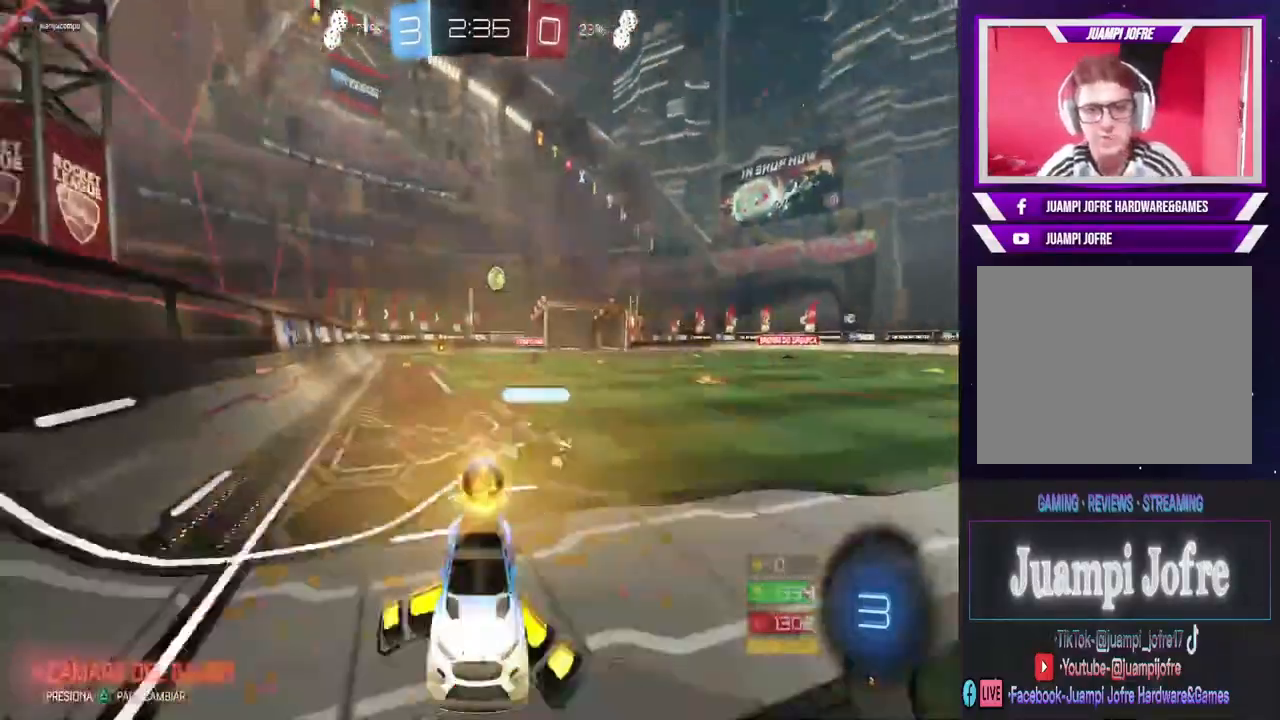
{"dt_ms": 500, "buttons": [], "left_stick": "left", "right_stick": "center", "events": [[133, "left_stick", "center"], [467, "left_stick", "left"], [500, "R2", "up"]]}
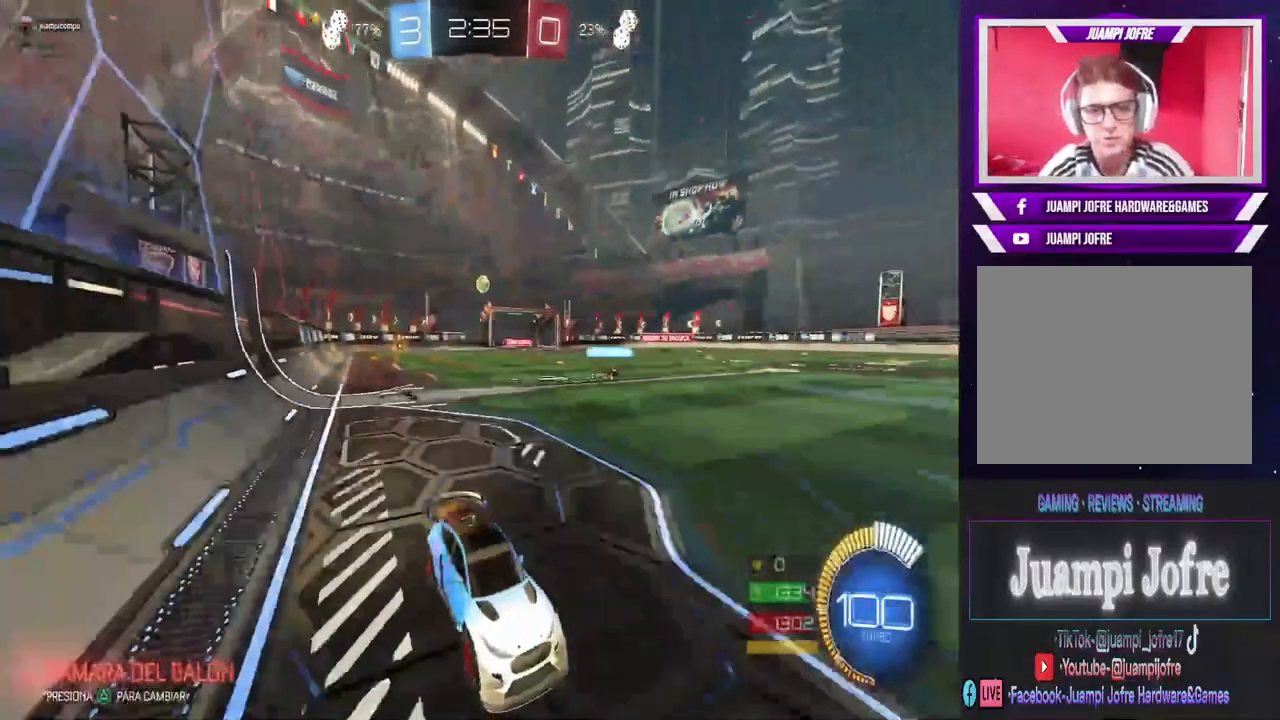
{"dt_ms": 500, "buttons": ["R2"], "left_stick": "left", "right_stick": "center", "events": [[133, "L2", "down"], [300, "L2", "up"], [333, "left_stick", "center"], [433, "R2", "down"], [467, "left_stick", "left"]]}
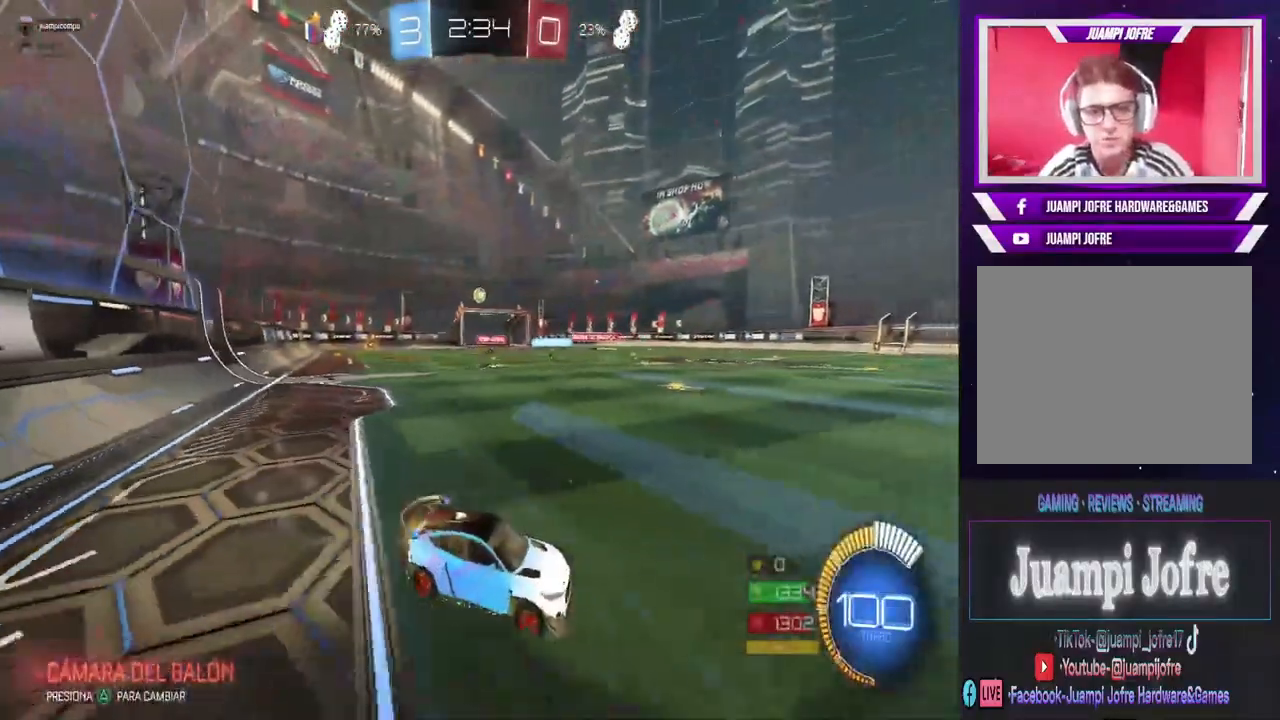
{"dt_ms": 500, "buttons": ["R2"], "left_stick": "left", "right_stick": "center", "events": []}
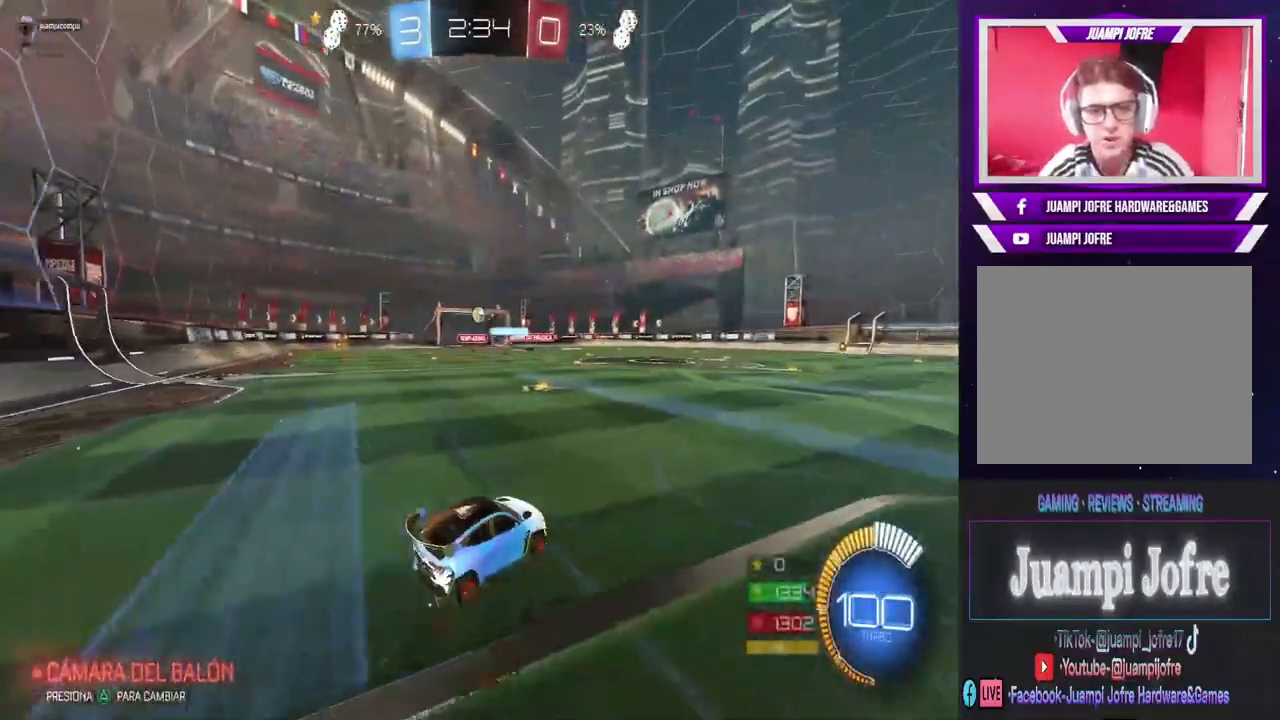
{"dt_ms": 500, "buttons": ["CIRCLE", "R2"], "left_stick": "center", "right_stick": "center", "events": [[100, "left_stick", "center"], [200, "CIRCLE", "down"], [233, "left_stick", "left"], [500, "left_stick", "center"]]}
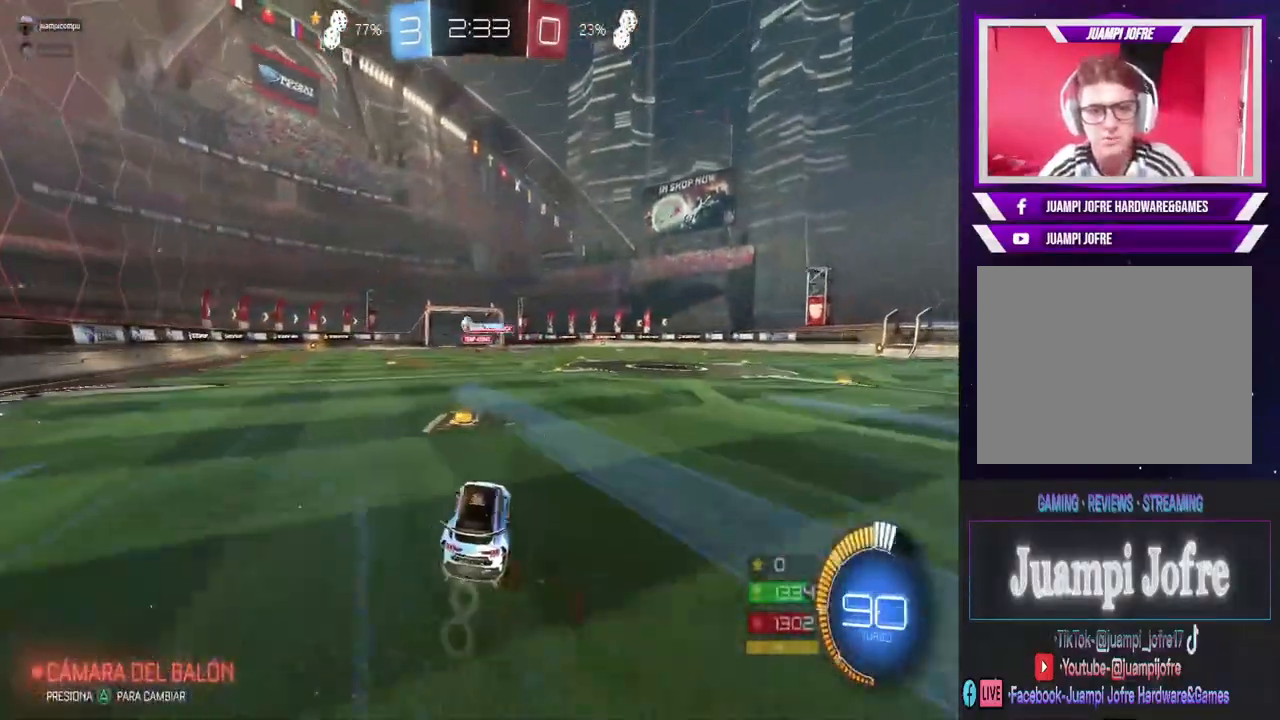
{"dt_ms": 500, "buttons": ["R2"], "left_stick": "left", "right_stick": "center", "events": [[133, "left_stick", "left"], [433, "CIRCLE", "up"]]}
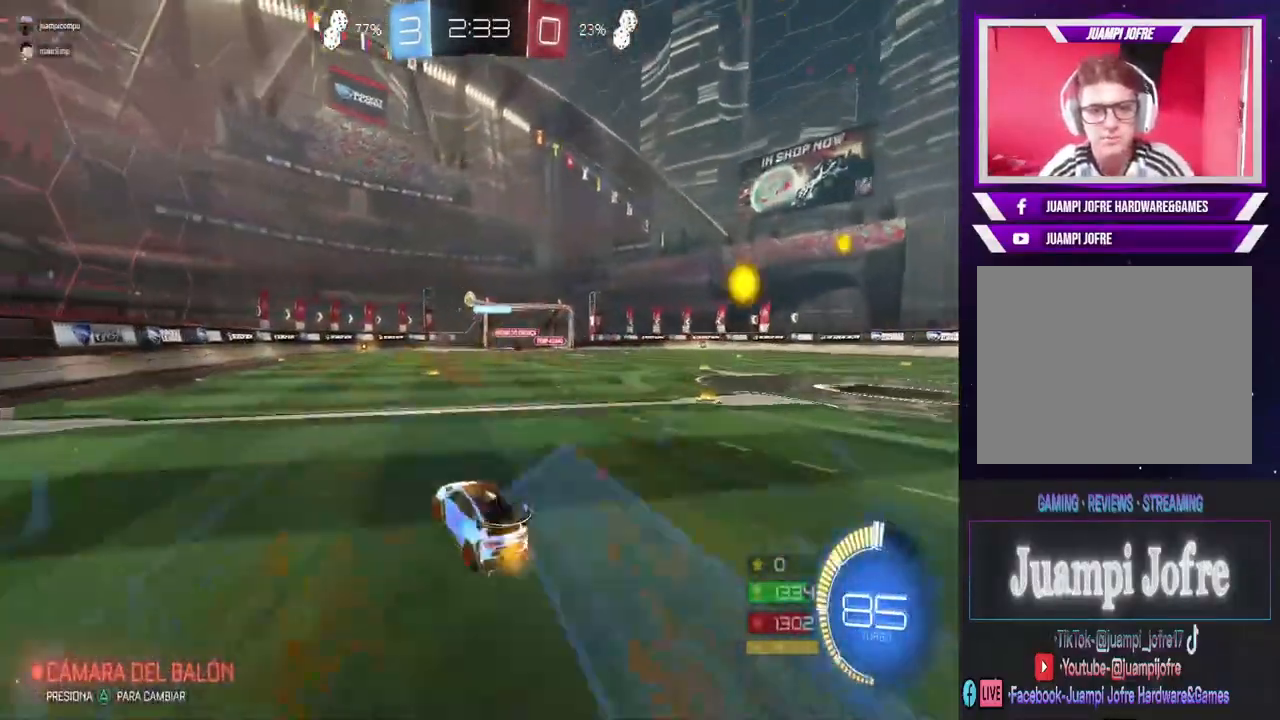
{"dt_ms": 500, "buttons": ["R2"], "left_stick": "center", "right_stick": "center", "events": [[433, "left_stick", "center"]]}
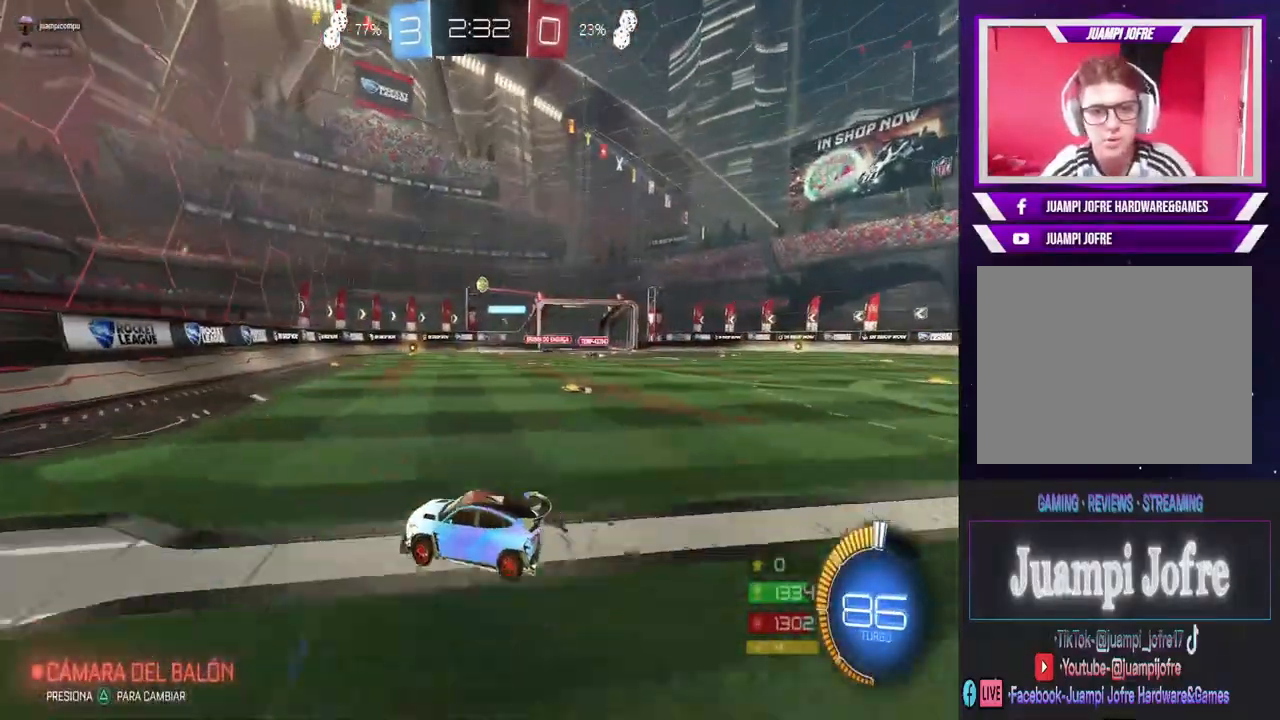
{"dt_ms": 500, "buttons": ["R2"], "left_stick": "center", "right_stick": "center", "events": [[167, "left_stick", "down-right"], [200, "L2", "down"], [200, "R2", "up"], [333, "left_stick", "left"], [400, "L2", "up"], [433, "R2", "down"], [467, "left_stick", "center"]]}
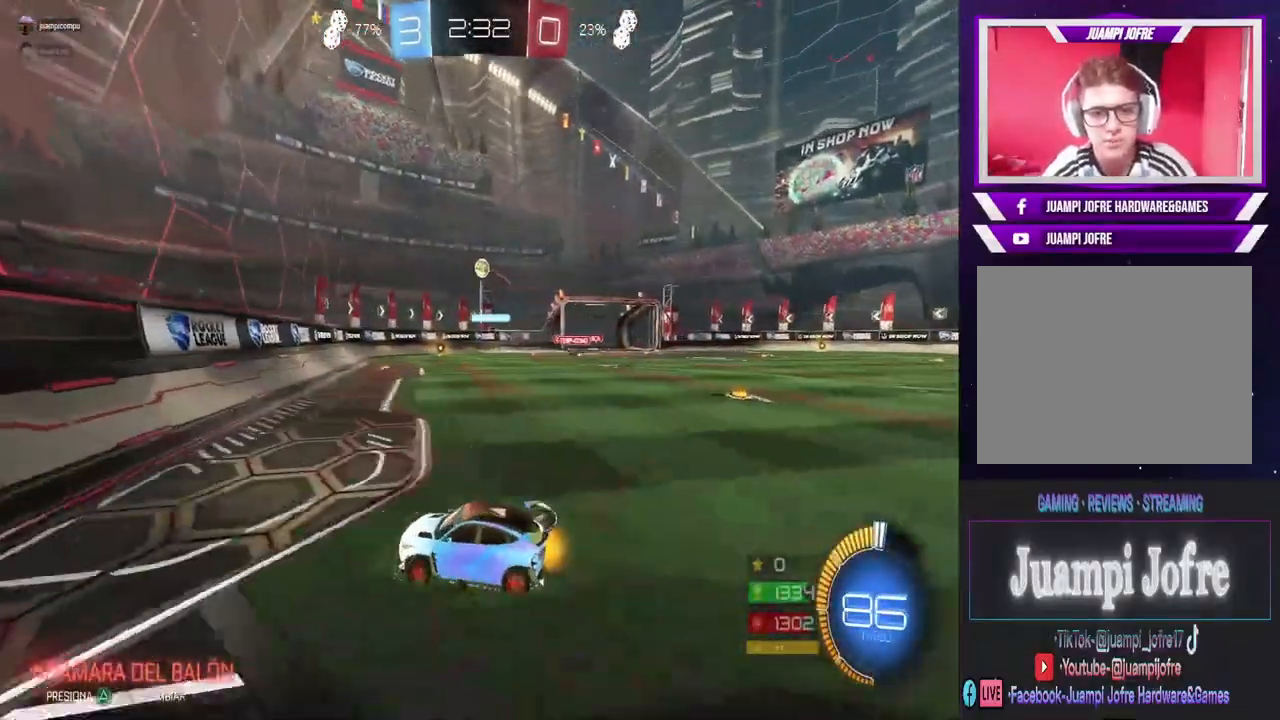
{"dt_ms": 500, "buttons": ["R2"], "left_stick": "right", "right_stick": "center", "events": [[33, "left_stick", "right"], [133, "left_stick", "center"], [400, "left_stick", "right"]]}
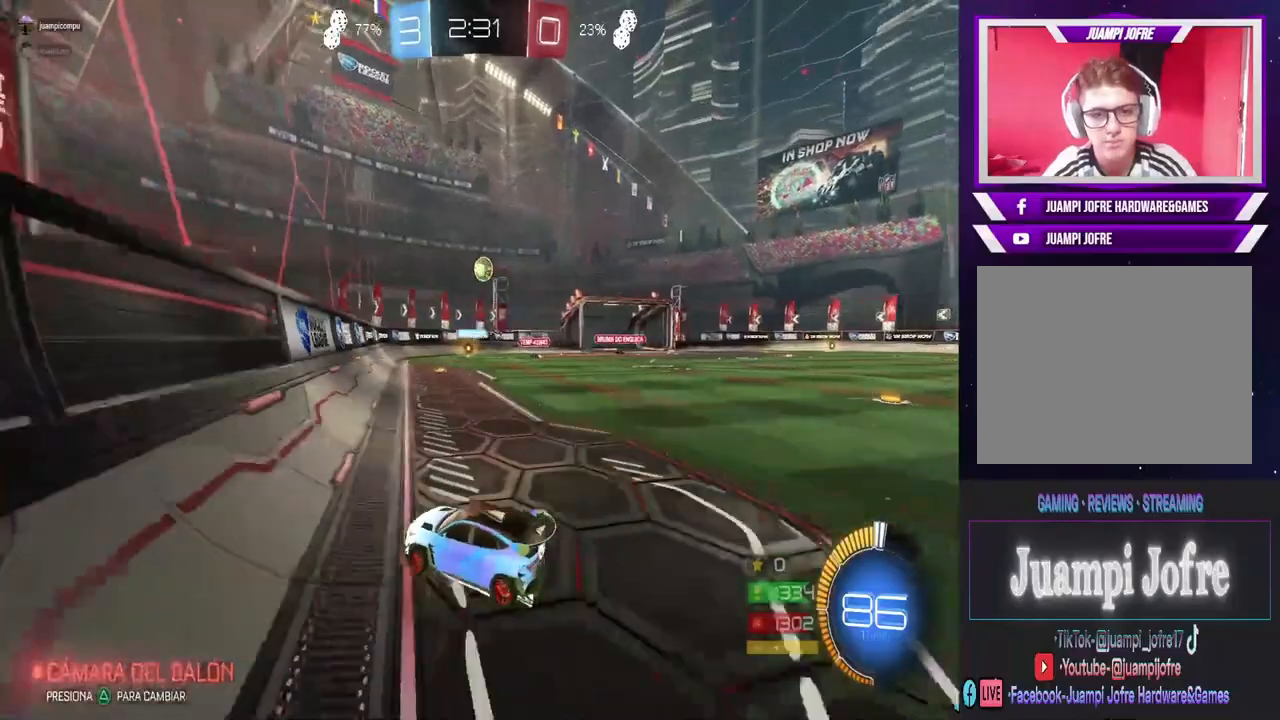
{"dt_ms": 500, "buttons": ["CIRCLE", "R2"], "left_stick": "right", "right_stick": "center", "events": [[100, "CIRCLE", "down"], [133, "left_stick", "center"], [467, "left_stick", "right"]]}
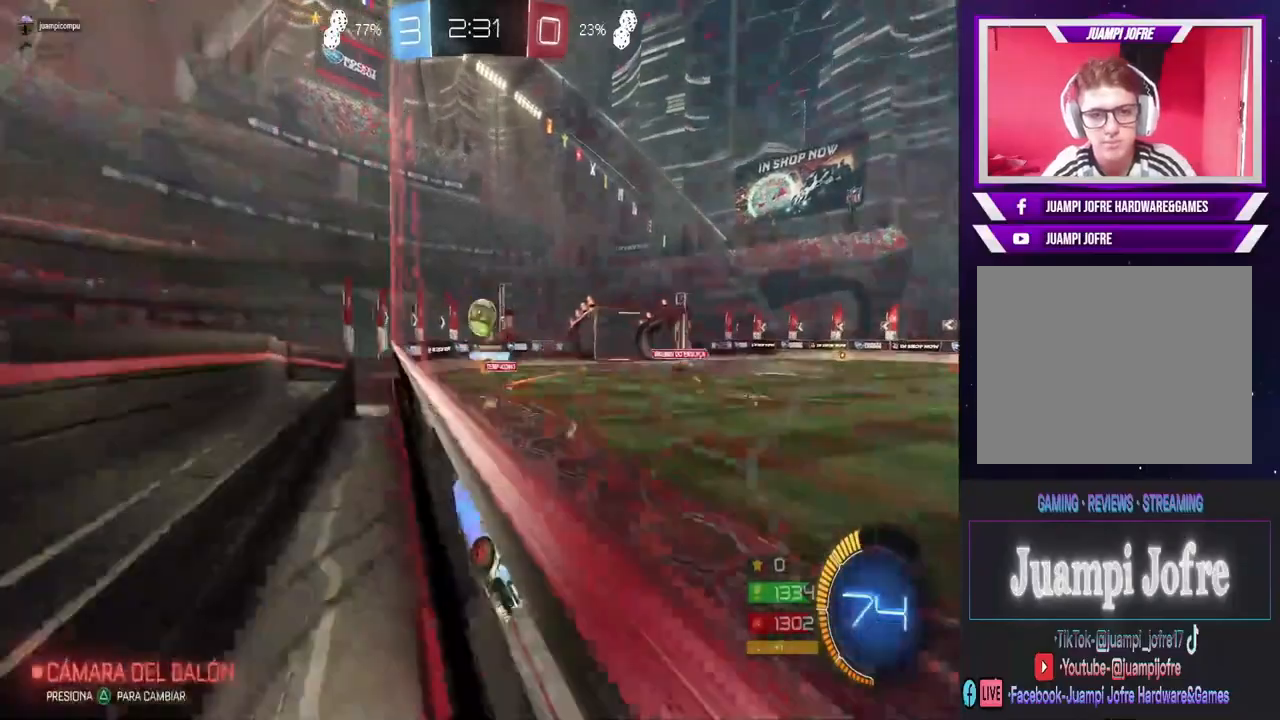
{"dt_ms": 500, "buttons": ["CROSS"], "left_stick": "right", "right_stick": "center", "events": [[100, "left_stick", "center"], [267, "CIRCLE", "up"], [267, "left_stick", "right"], [300, "R2", "up"], [333, "CROSS", "down"], [400, "CROSS", "up"], [467, "CROSS", "down"]]}
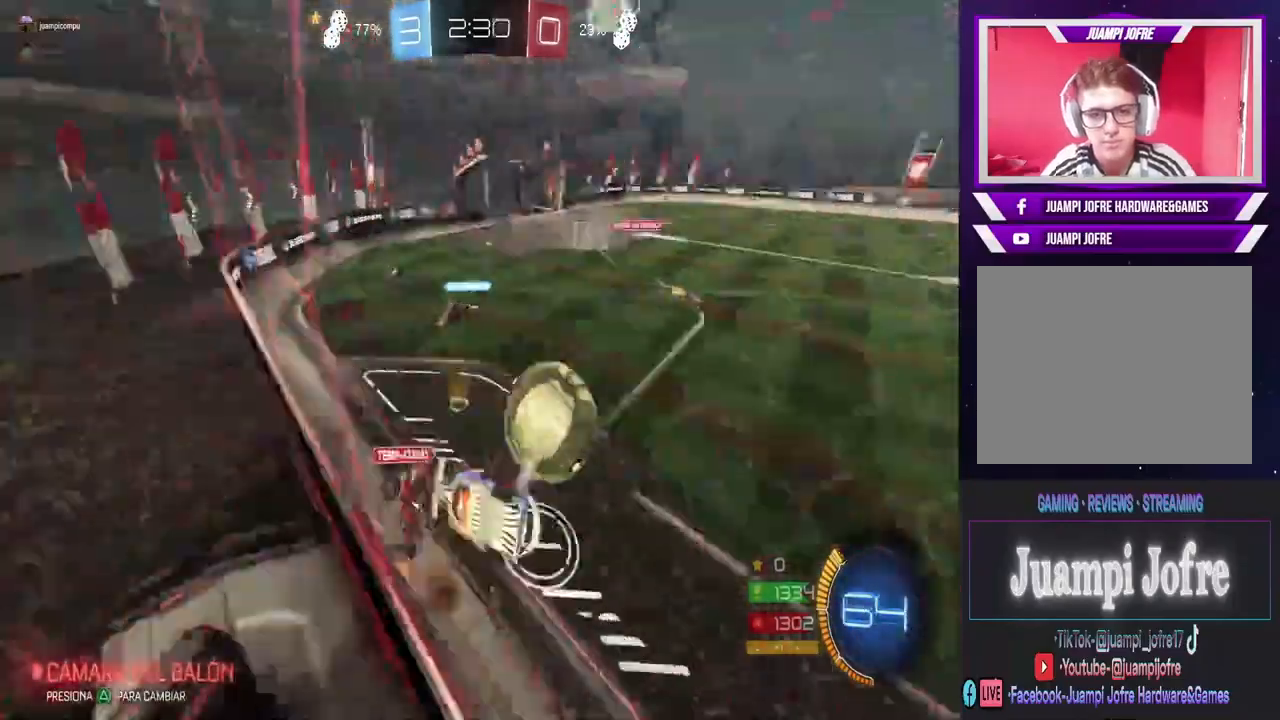
{"dt_ms": 500, "buttons": [], "left_stick": "right", "right_stick": "center", "events": [[233, "left_stick", "center"], [300, "CROSS", "up"], [400, "left_stick", "right"]]}
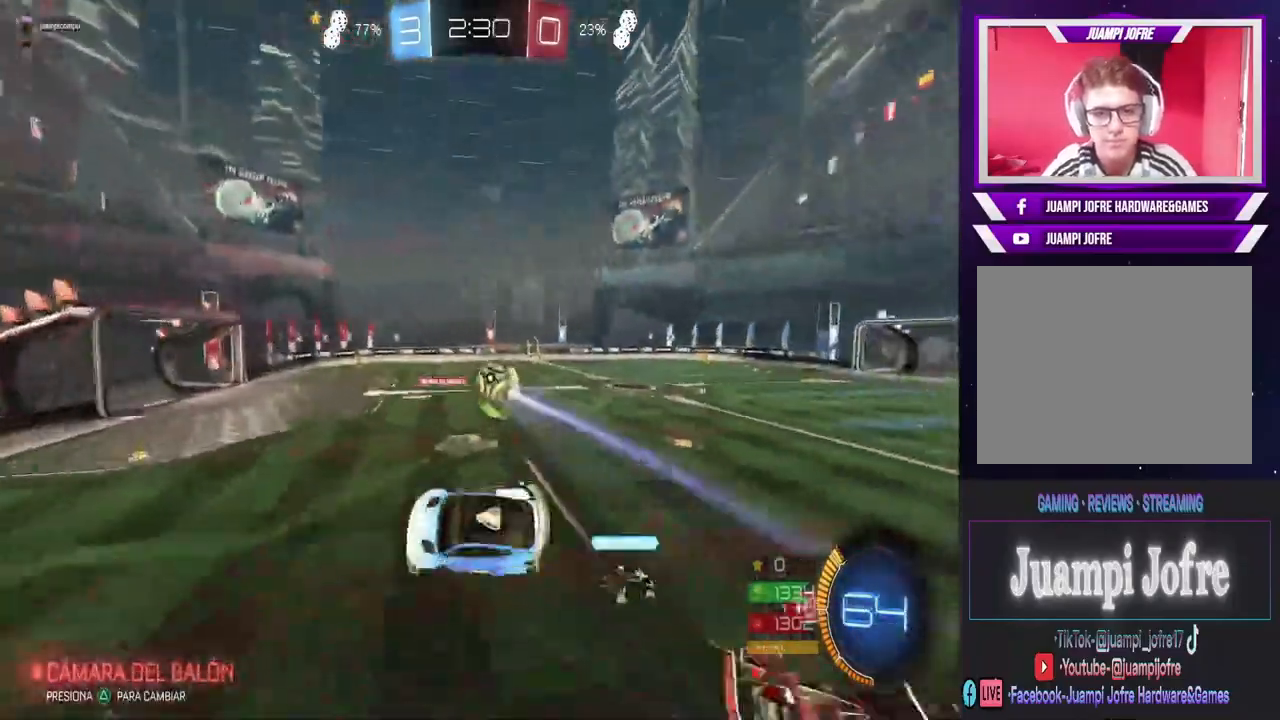
{"dt_ms": 500, "buttons": ["CIRCLE", "R2"], "left_stick": "center", "right_stick": "center", "events": [[300, "L1", "down"], [300, "left_stick", "down-left"], [433, "L1", "up"], [433, "R2", "down"], [500, "CIRCLE", "down"], [500, "left_stick", "center"]]}
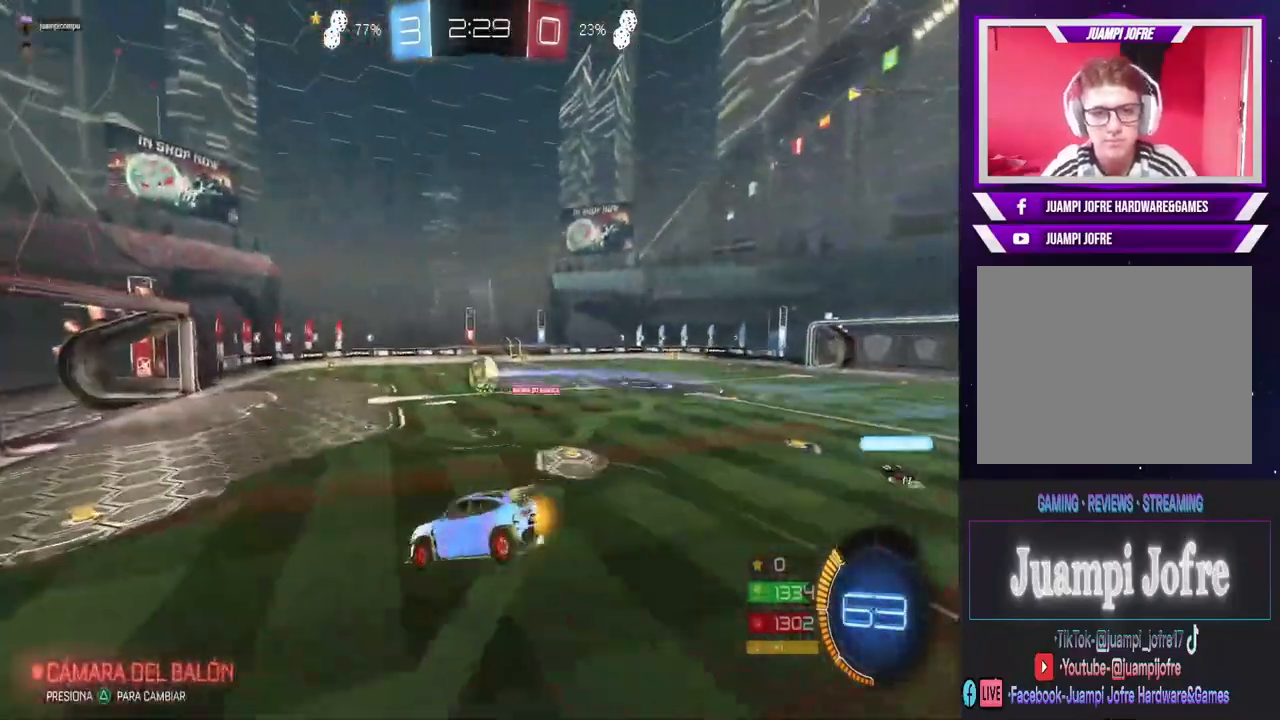
{"dt_ms": 500, "buttons": ["CIRCLE", "R2"], "left_stick": "right", "right_stick": "center", "events": [[400, "left_stick", "right"]]}
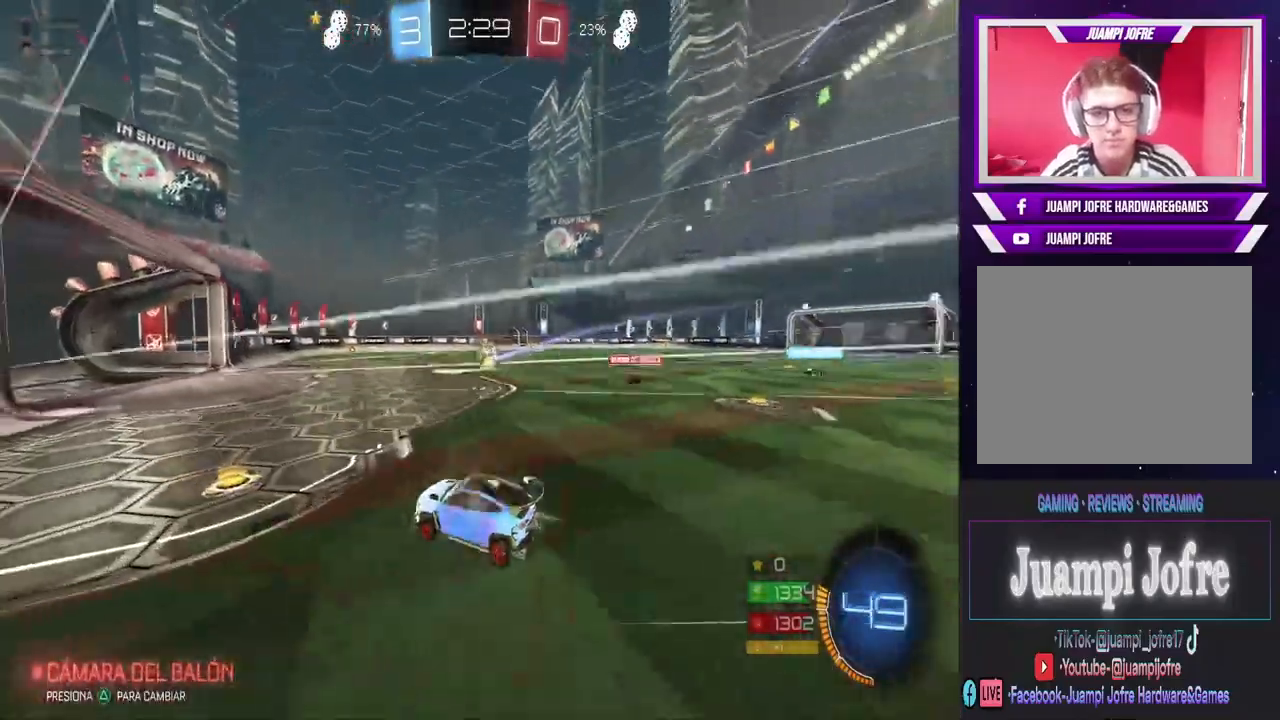
{"dt_ms": 1000, "buttons": [], "left_stick": "center", "right_stick": "center", "events": [[333, "CIRCLE", "up"], [400, "left_stick", "up"], [433, "CROSS", "down"], [433, "R2", "up"], [667, "CROSS", "up"], [667, "left_stick", "center"], [867, "TRIANGLE", "down"], [967, "TRIANGLE", "up"]]}
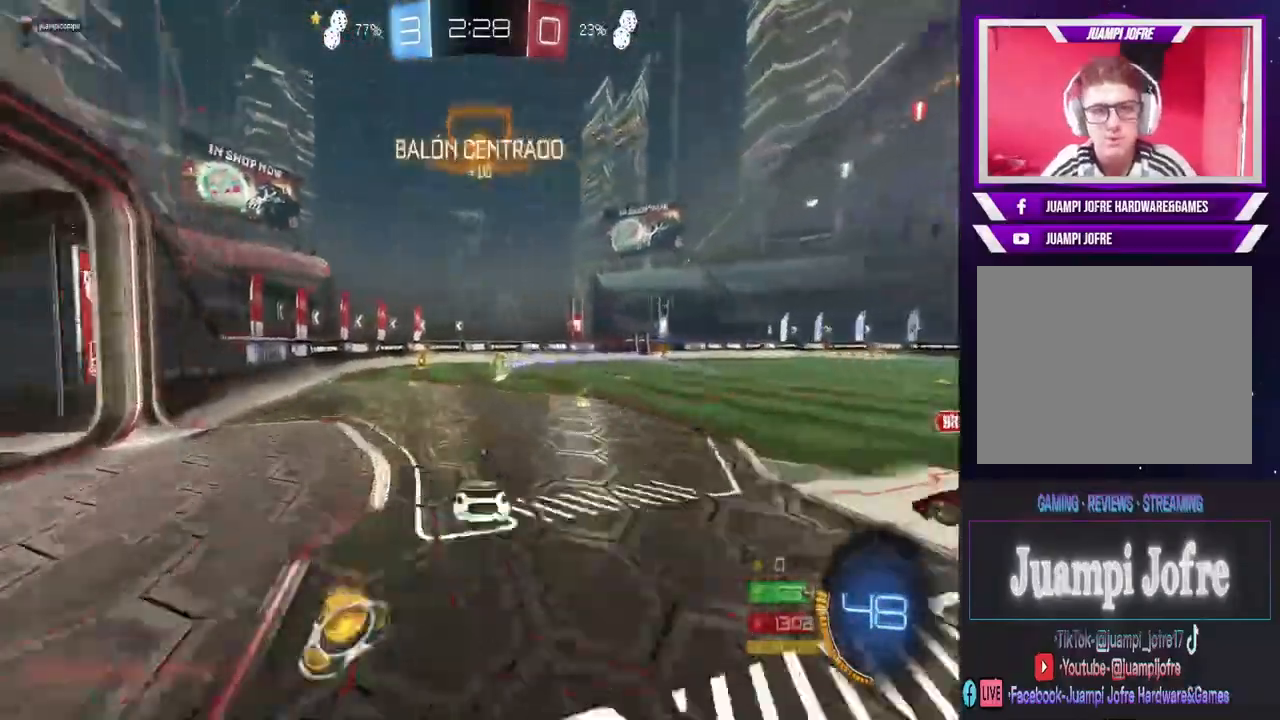
{"dt_ms": 500, "buttons": ["CIRCLE", "R2"], "left_stick": "center", "right_stick": "center", "events": [[167, "R2", "down"], [433, "CIRCLE", "down"]]}
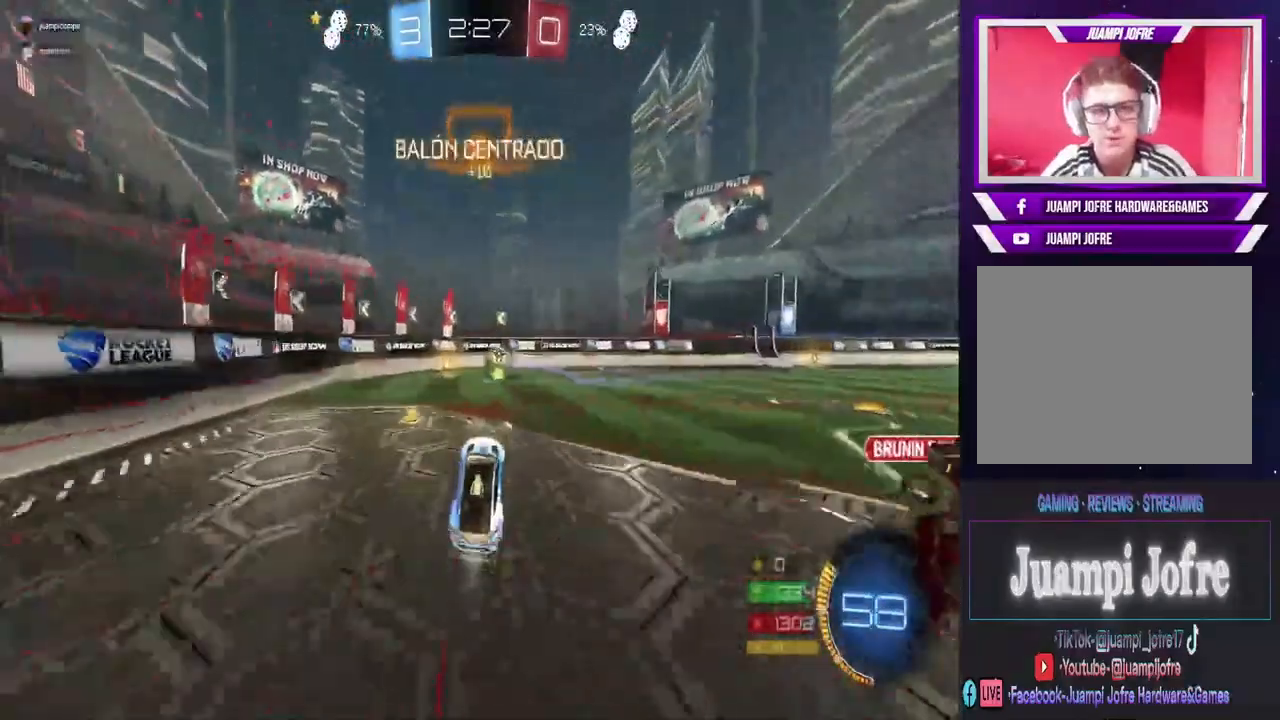
{"dt_ms": 500, "buttons": ["R2"], "left_stick": "center", "right_stick": "center", "events": [[67, "left_stick", "left"], [133, "left_stick", "center"], [267, "CIRCLE", "up"]]}
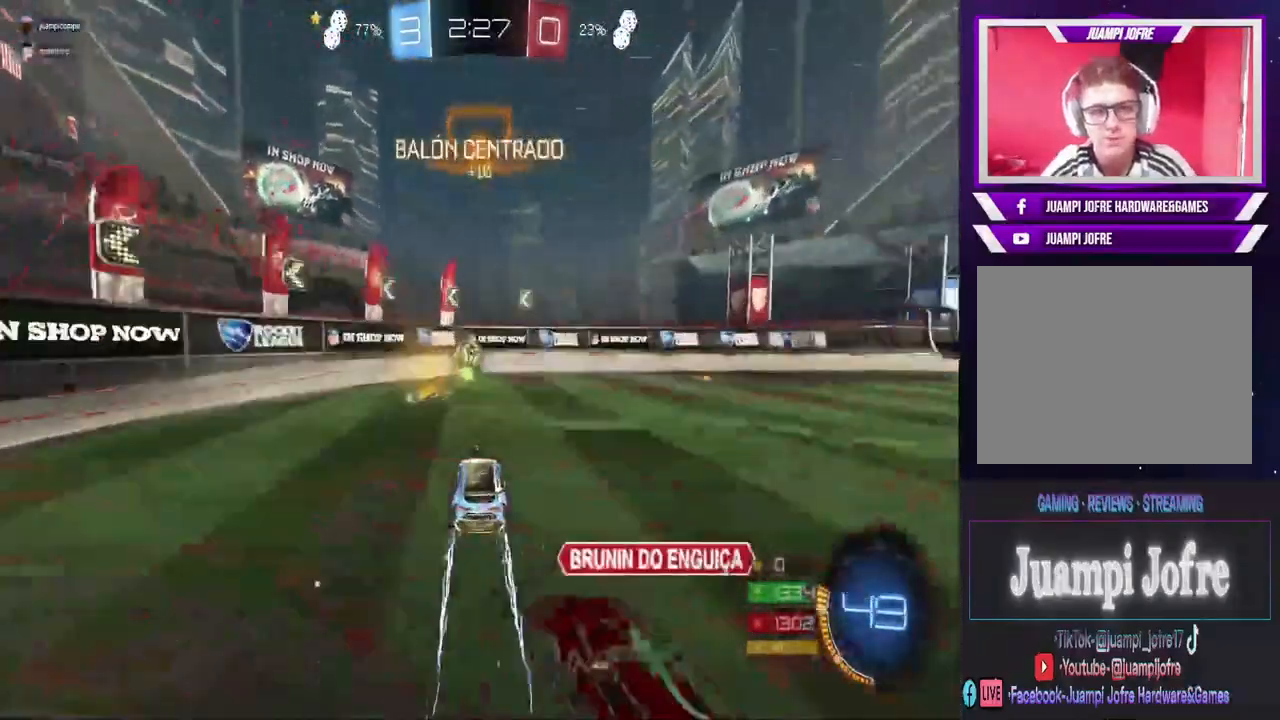
{"dt_ms": 500, "buttons": ["CIRCLE", "R2"], "left_stick": "left", "right_stick": "center", "events": [[367, "CIRCLE", "down"], [467, "left_stick", "left"]]}
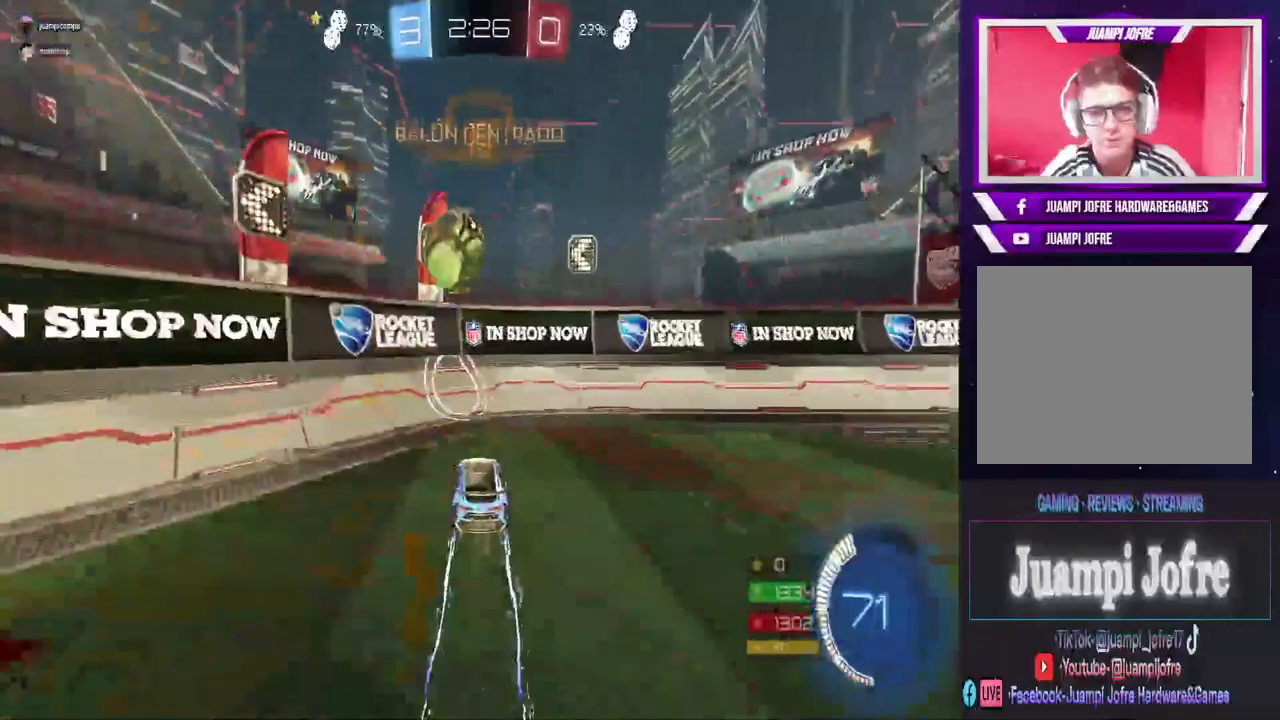
{"dt_ms": 500, "buttons": ["CIRCLE", "R2"], "left_stick": "center", "right_stick": "center", "events": [[100, "left_stick", "right"], [233, "left_stick", "center"], [300, "left_stick", "left"], [500, "left_stick", "center"]]}
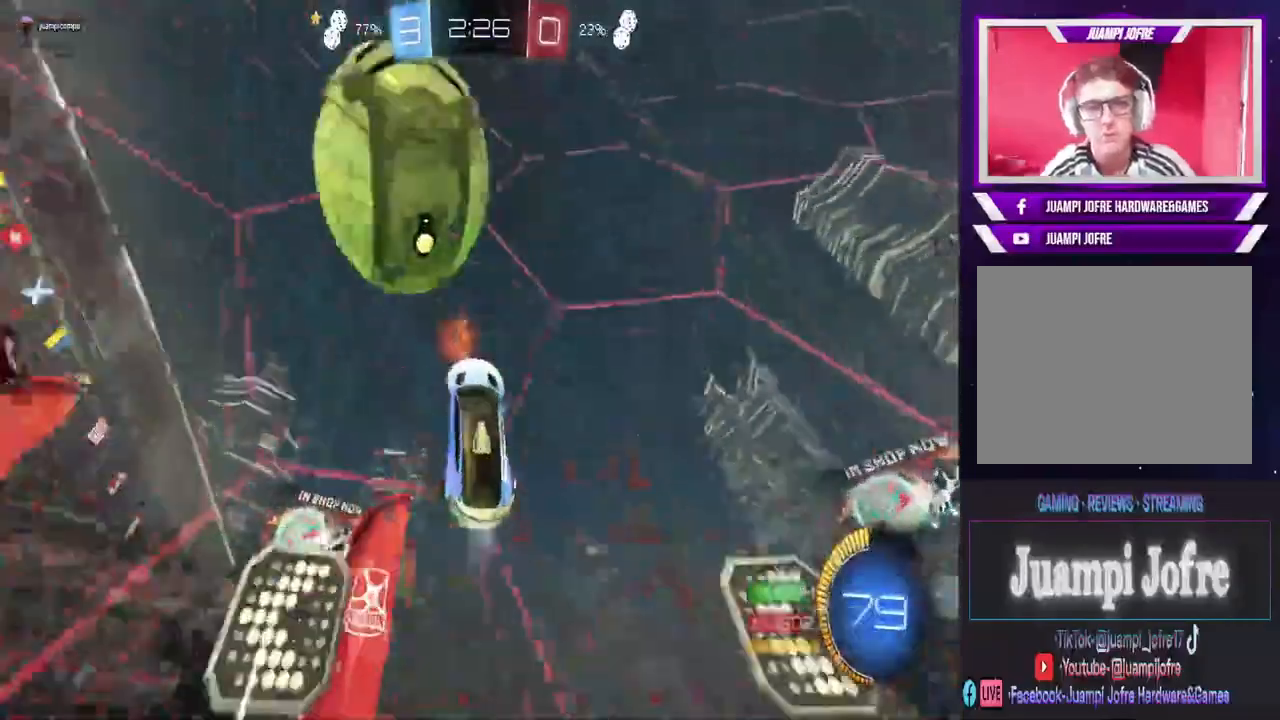
{"dt_ms": 500, "buttons": ["R2"], "left_stick": "right", "right_stick": "center", "events": [[67, "left_stick", "right"], [100, "CIRCLE", "up"], [200, "TRIANGLE", "down"], [333, "TRIANGLE", "up"]]}
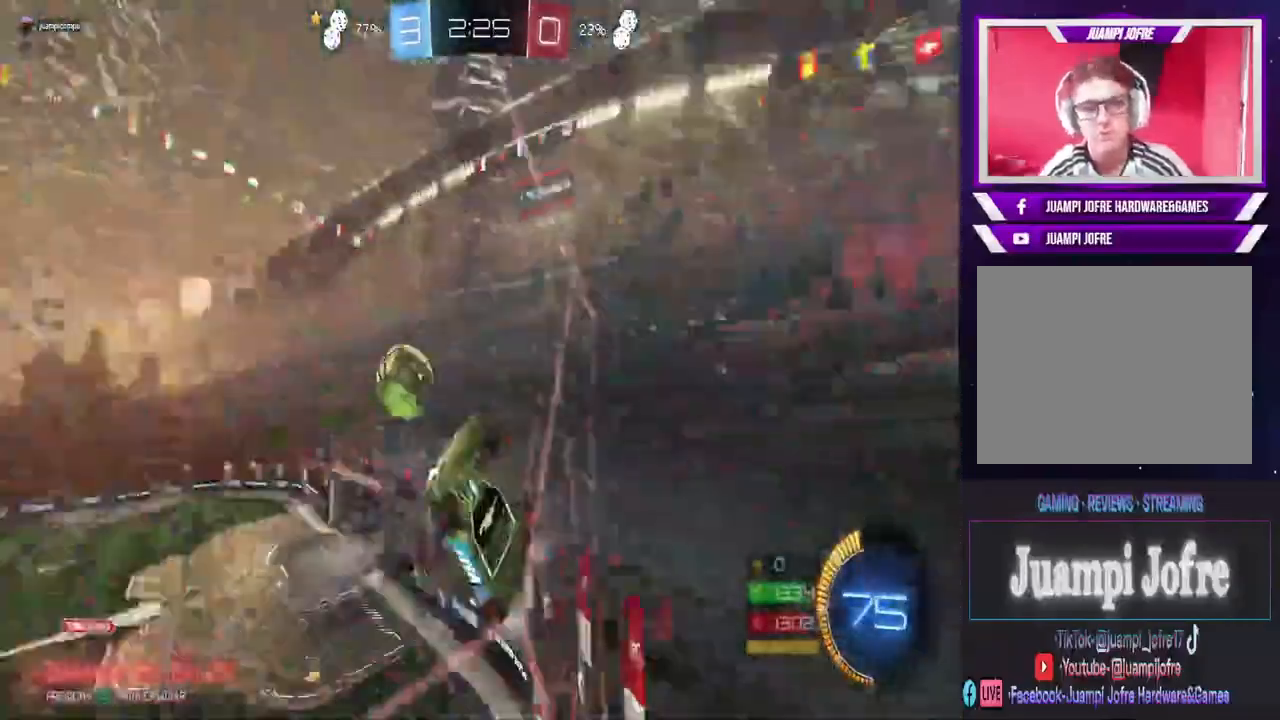
{"dt_ms": 500, "buttons": ["R2"], "left_stick": "center", "right_stick": "center", "events": [[367, "left_stick", "center"]]}